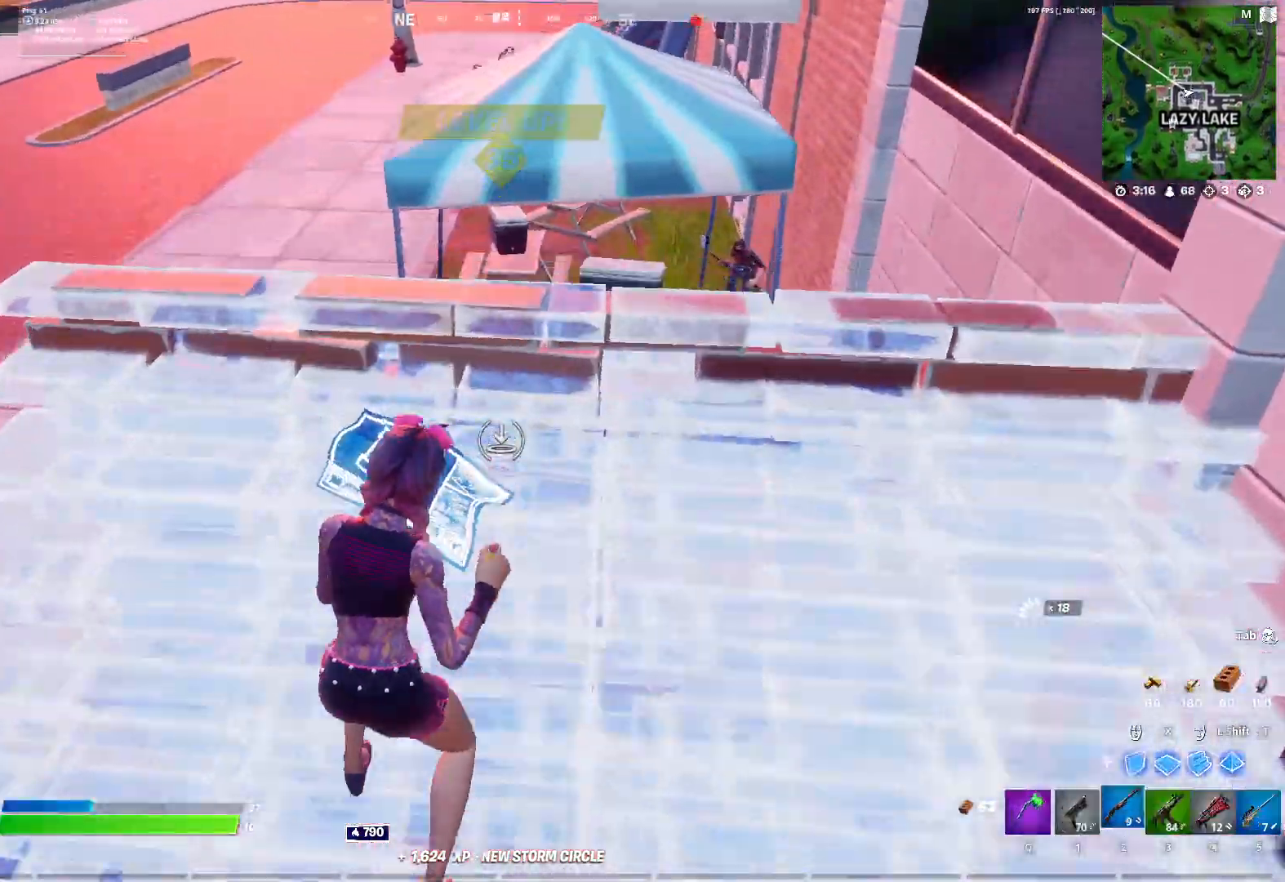
Gameplay with keyboard and mouse; each line is a JSON object with the keys and mouse buttons held at the frame after it. "events" lists presses ("down") and releases ("up") of "1", "2", "3", "4", "5", "a", "alt", "c", "caps_lock", "ctrl", "d", "e", "f", "g", "q", "r", "s", "shift", "space", "t", "tab", "v", "w", "x", "z", "mouse_left", "mouse_wheel" and "mouse_right" between this image and that frame as [ms after this image, input, new state], when the widget could be followed in between. "mouse_left", "mouse_wheel", "mouse_right" = the "left", "wheel", "right" buttons of the "mouse" list. No other keys are recorded. "wheel" means that the mouse wheel is clicked or scrolled. "mouse_move" is the direction in which the mouse moves at that frame (one of eight, or "still"), when it could be read.
{"keys": ["a"], "mouse": [], "mouse_move": "down-right", "events": [[150, "ctrl", "down"], [150, "w", "up"], [233, "ctrl", "up"], [283, "a", "down"]]}
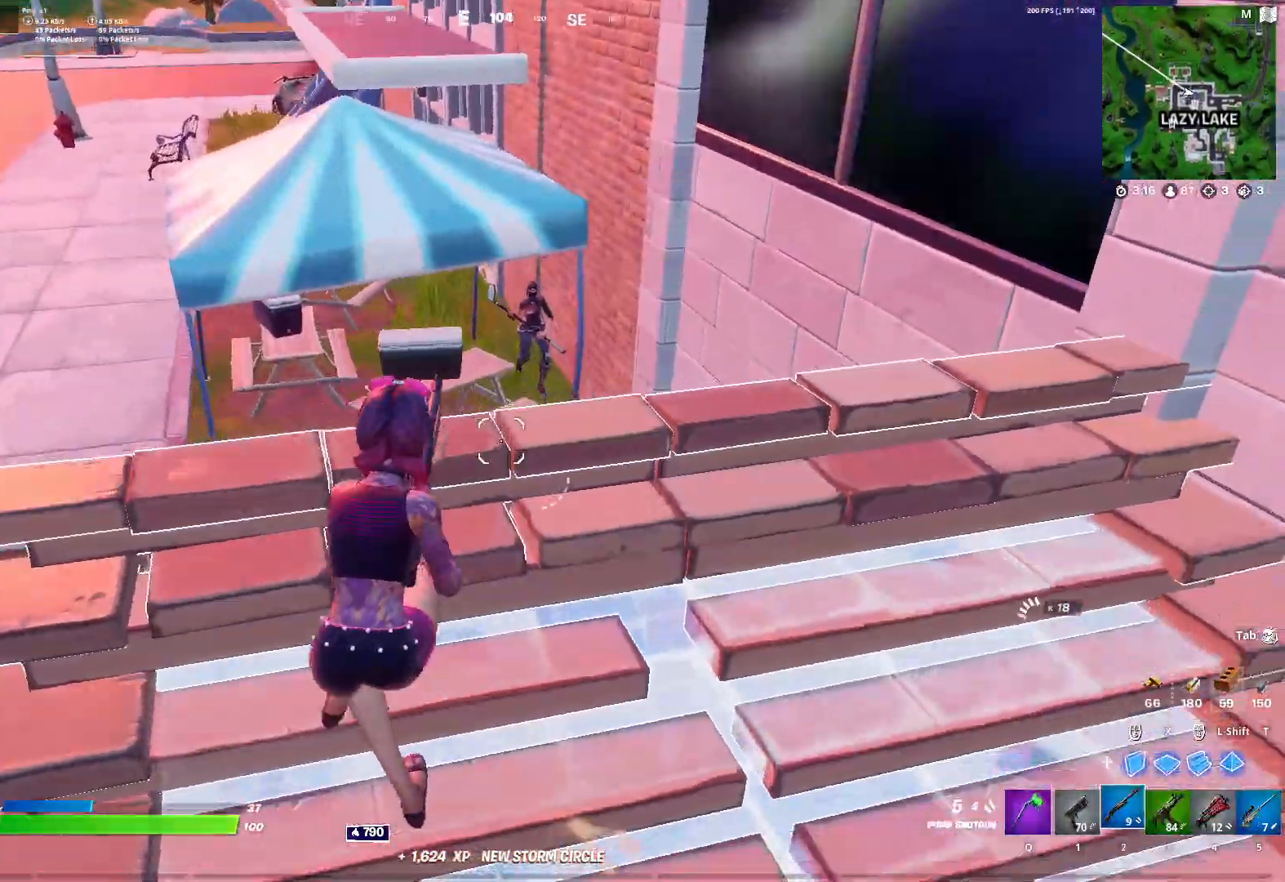
{"keys": ["a"], "mouse": [], "mouse_move": "down-left", "events": [[67, "mouse_right", "down"], [117, "d", "down"], [117, "space", "down"], [117, "w", "down"], [200, "a", "up"], [250, "space", "up"], [300, "a", "down"], [300, "d", "up"], [300, "mouse_left", "down"], [350, "3", "down"], [350, "mouse_left", "up"], [350, "mouse_right", "up"], [350, "w", "up"], [433, "3", "up"]]}
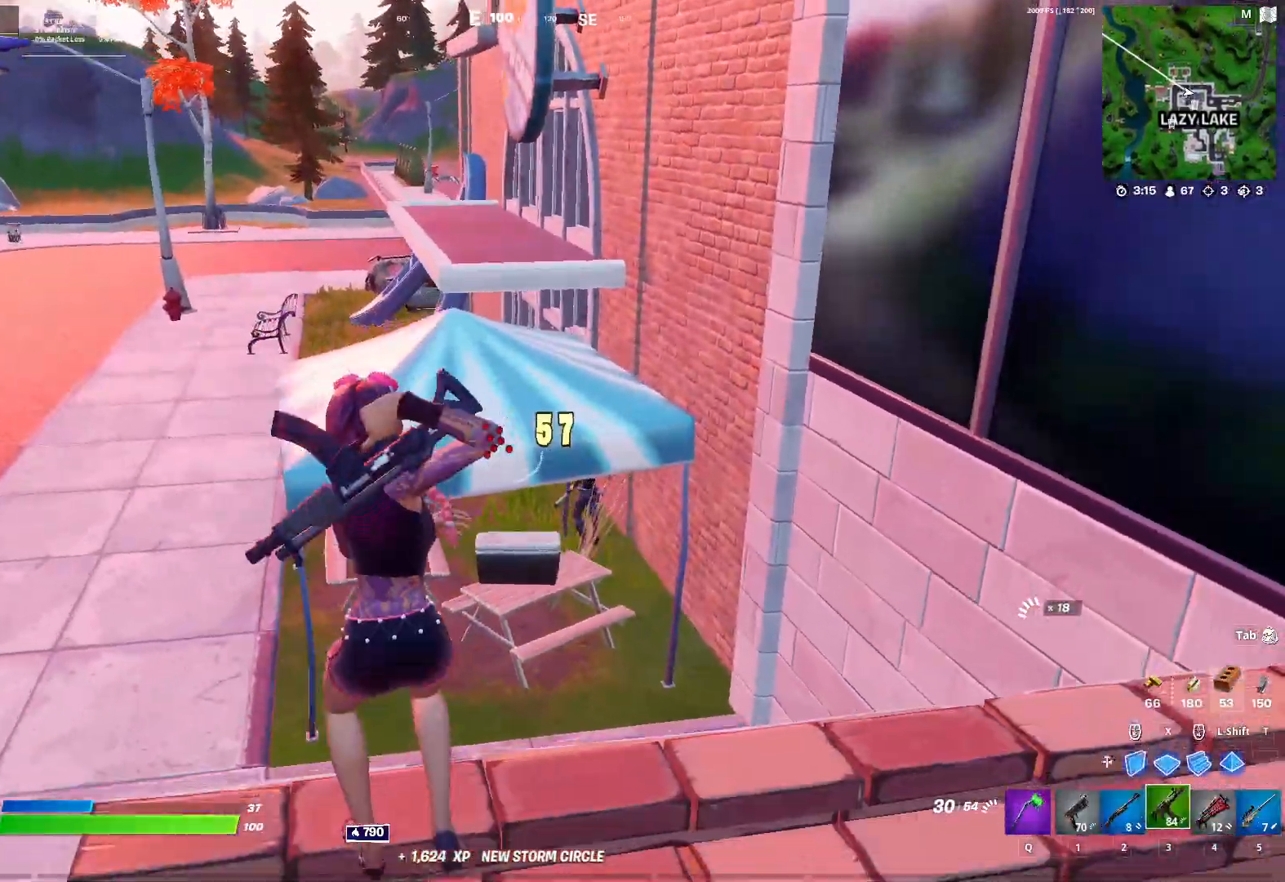
{"keys": ["w"], "mouse": [], "mouse_move": "still", "events": [[33, "w", "down"], [133, "a", "up"], [133, "space", "down"], [133, "x", "down"], [183, "mouse_left", "down"], [183, "space", "up"], [267, "x", "up"], [317, "2", "down"], [317, "mouse_left", "up"], [367, "2", "up"]]}
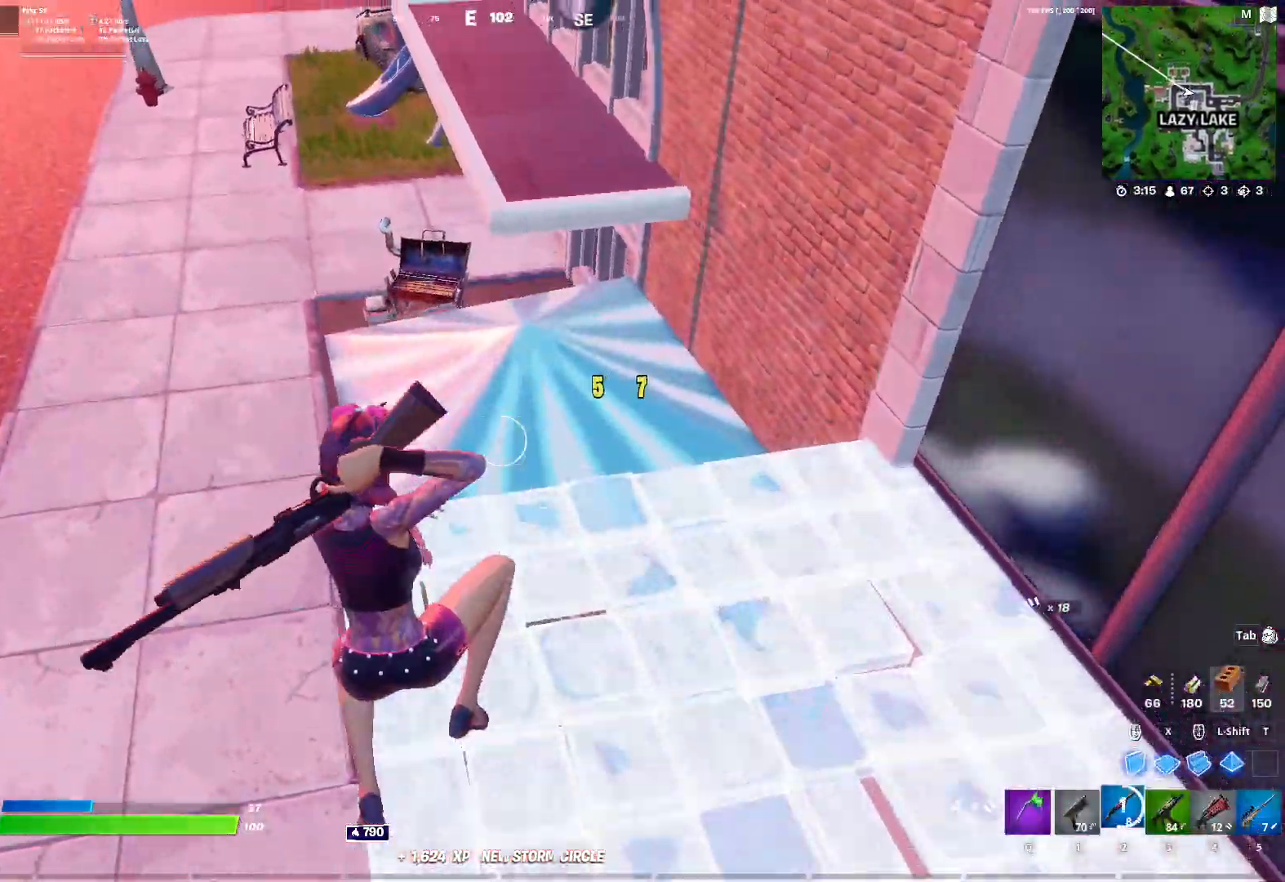
{"keys": ["a", "w"], "mouse": [], "mouse_move": "still", "events": [[150, "a", "down"], [183, "a", "up"], [417, "a", "down"]]}
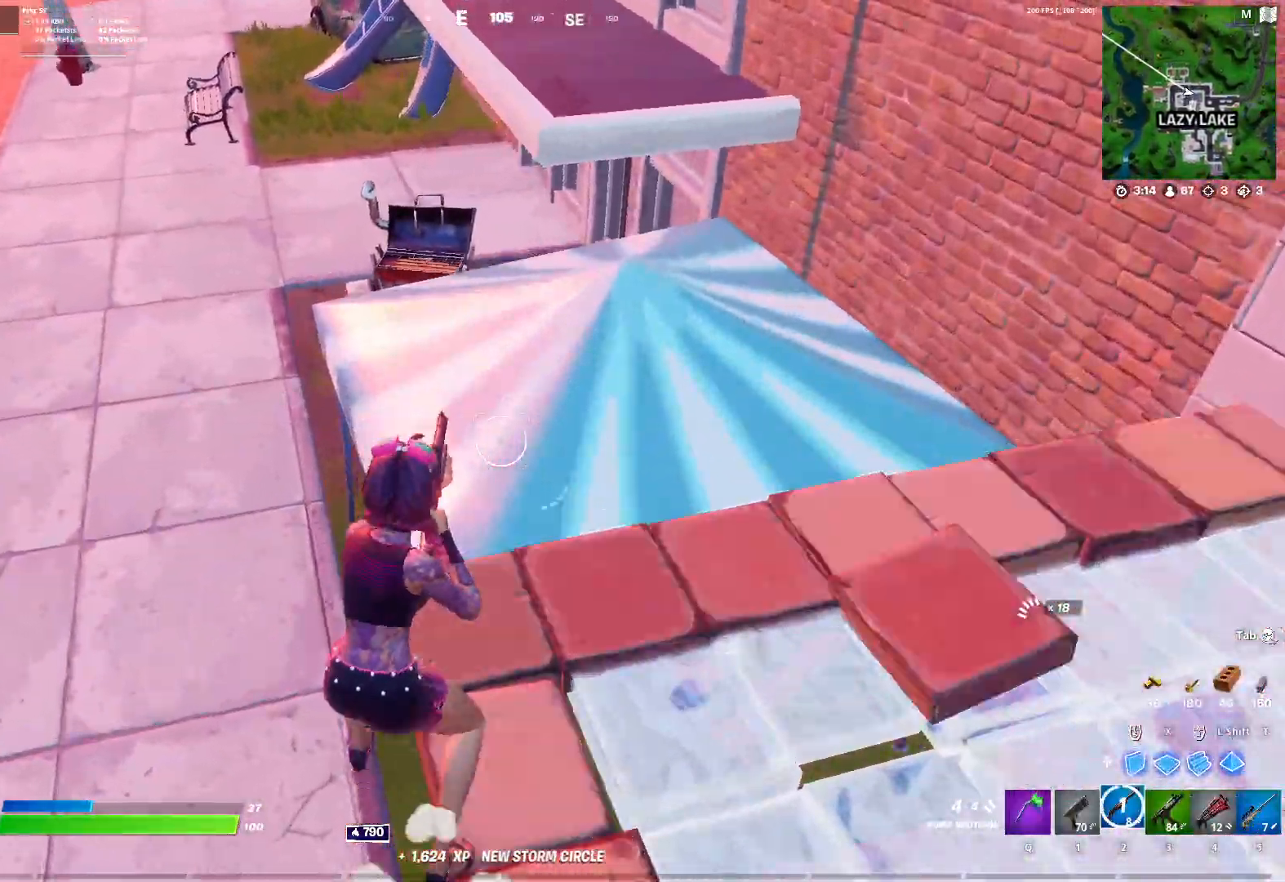
{"keys": ["a", "w"], "mouse": [], "mouse_move": "up-right", "events": []}
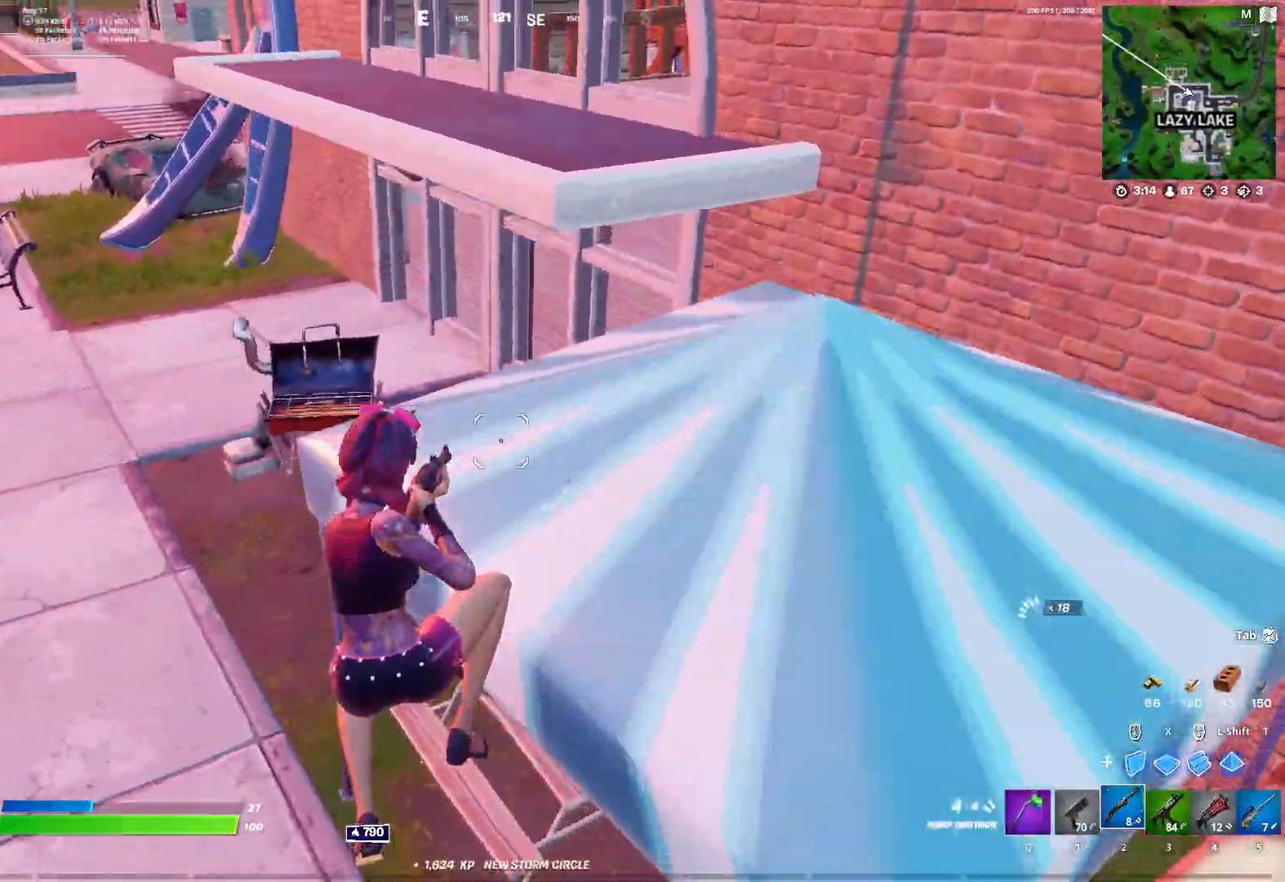
{"keys": ["a", "w"], "mouse": [], "mouse_move": "up-right", "events": []}
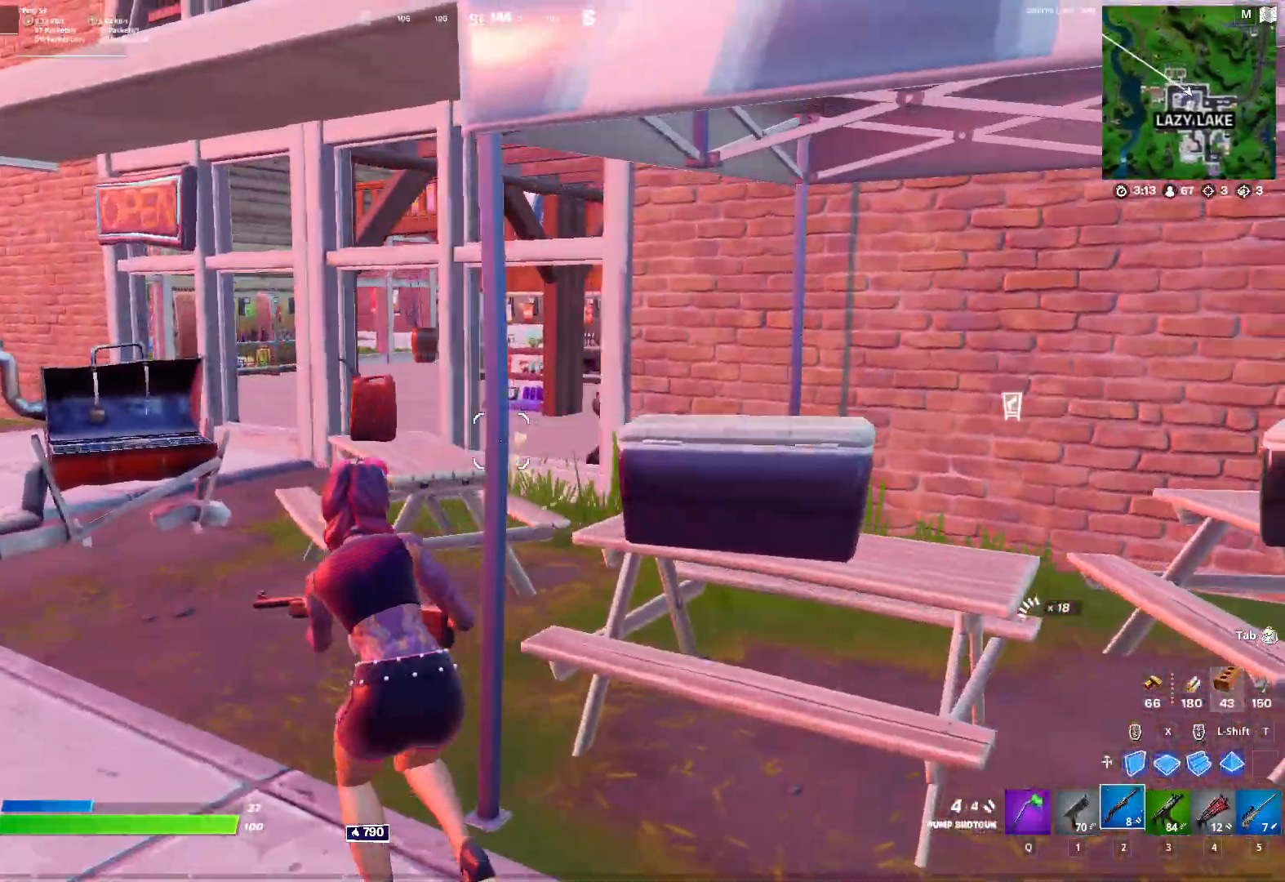
{"keys": ["w"], "mouse": [], "mouse_move": "down-right", "events": [[333, "a", "up"], [333, "space", "down"], [467, "space", "up"]]}
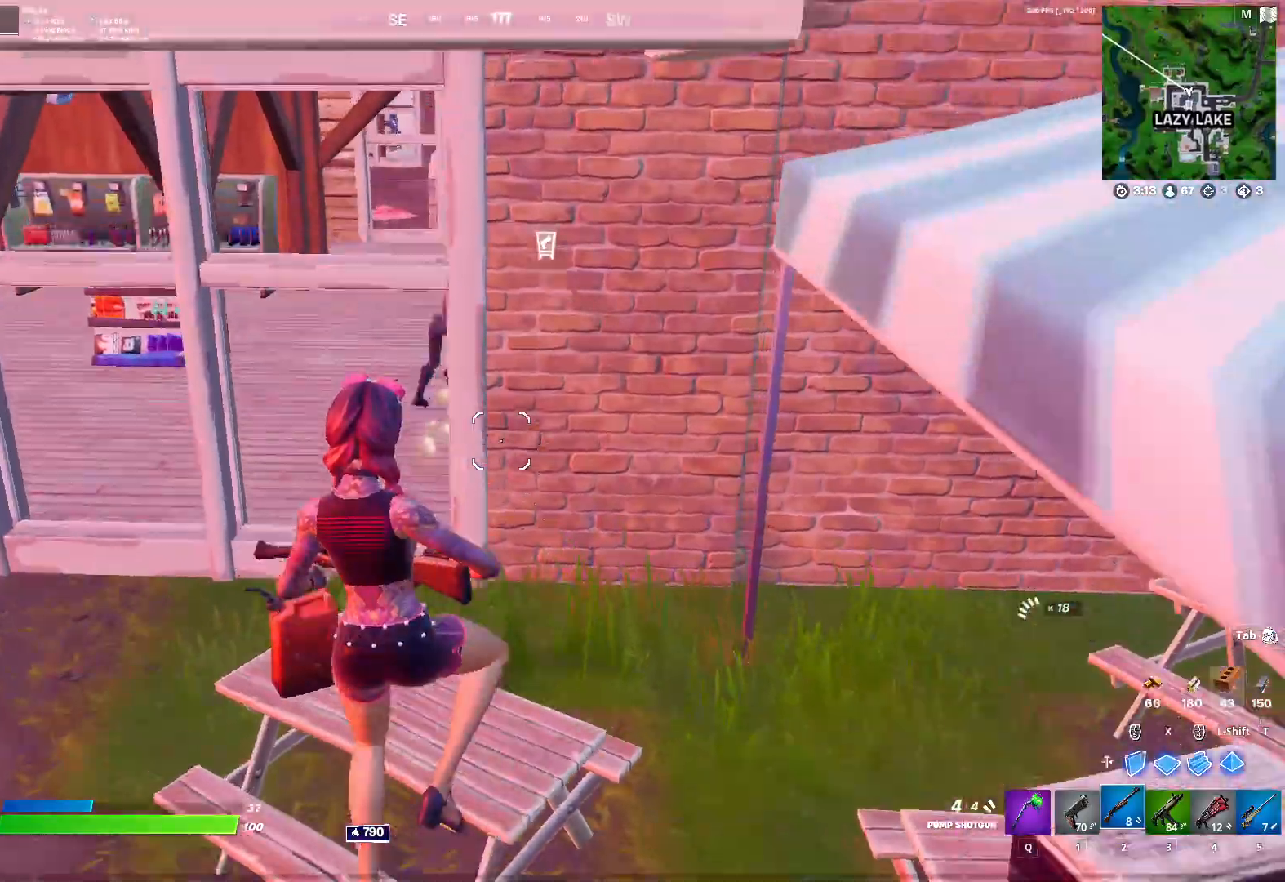
{"keys": ["w"], "mouse": [], "mouse_move": "right", "events": [[300, "a", "down"], [483, "a", "up"]]}
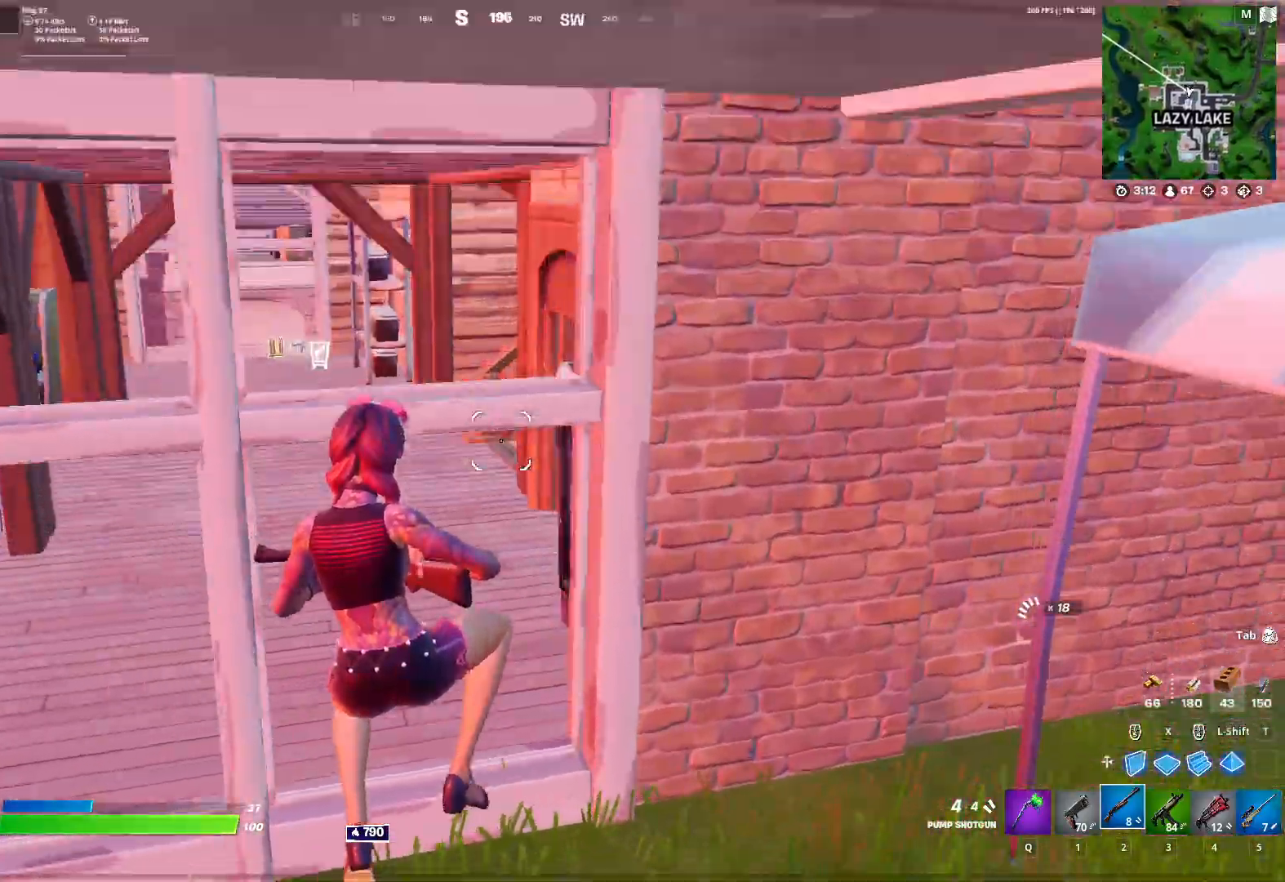
{"keys": ["a", "w"], "mouse": [], "mouse_move": "left", "events": [[417, "a", "down"]]}
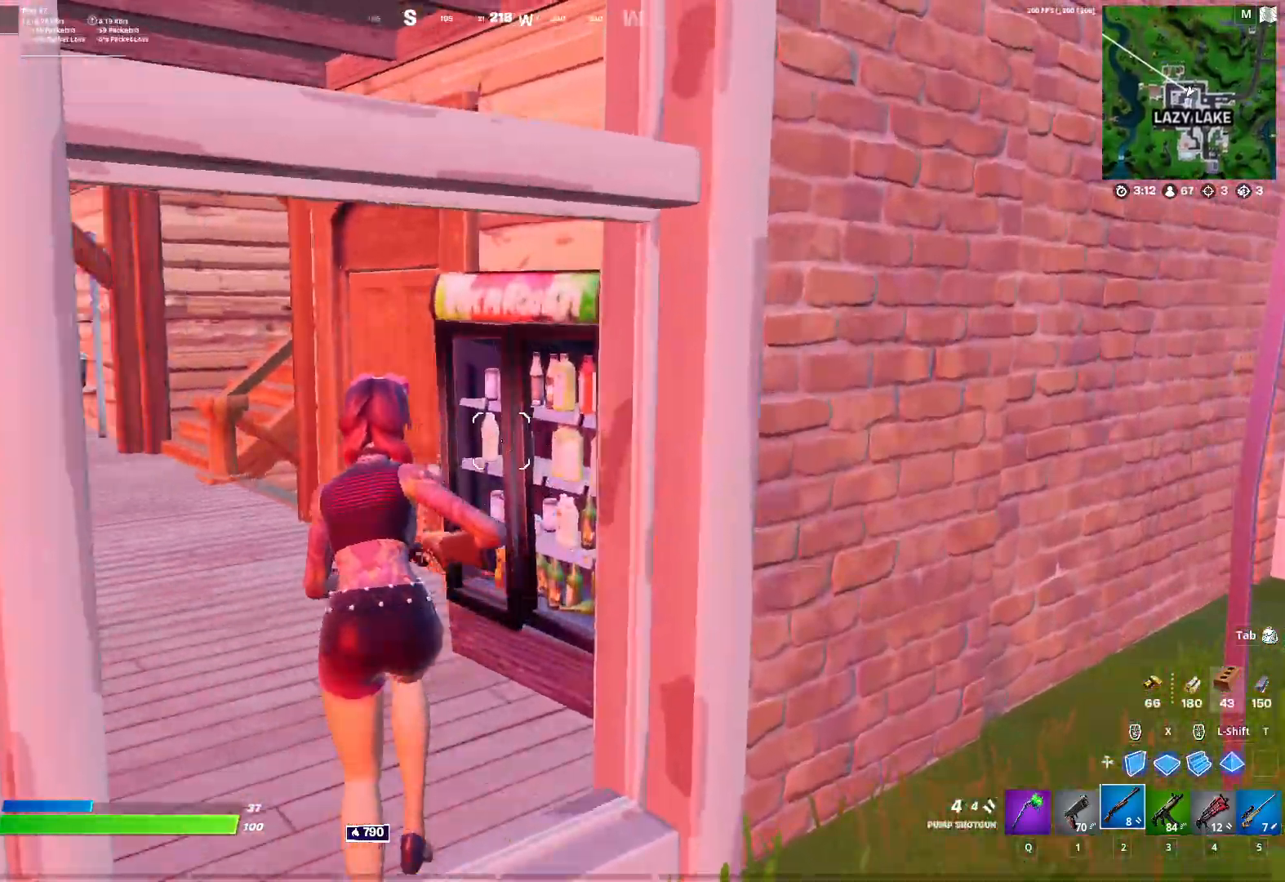
{"keys": ["a", "w"], "mouse": ["wheel"], "mouse_move": "still", "events": [[417, "mouse_wheel", "down"]]}
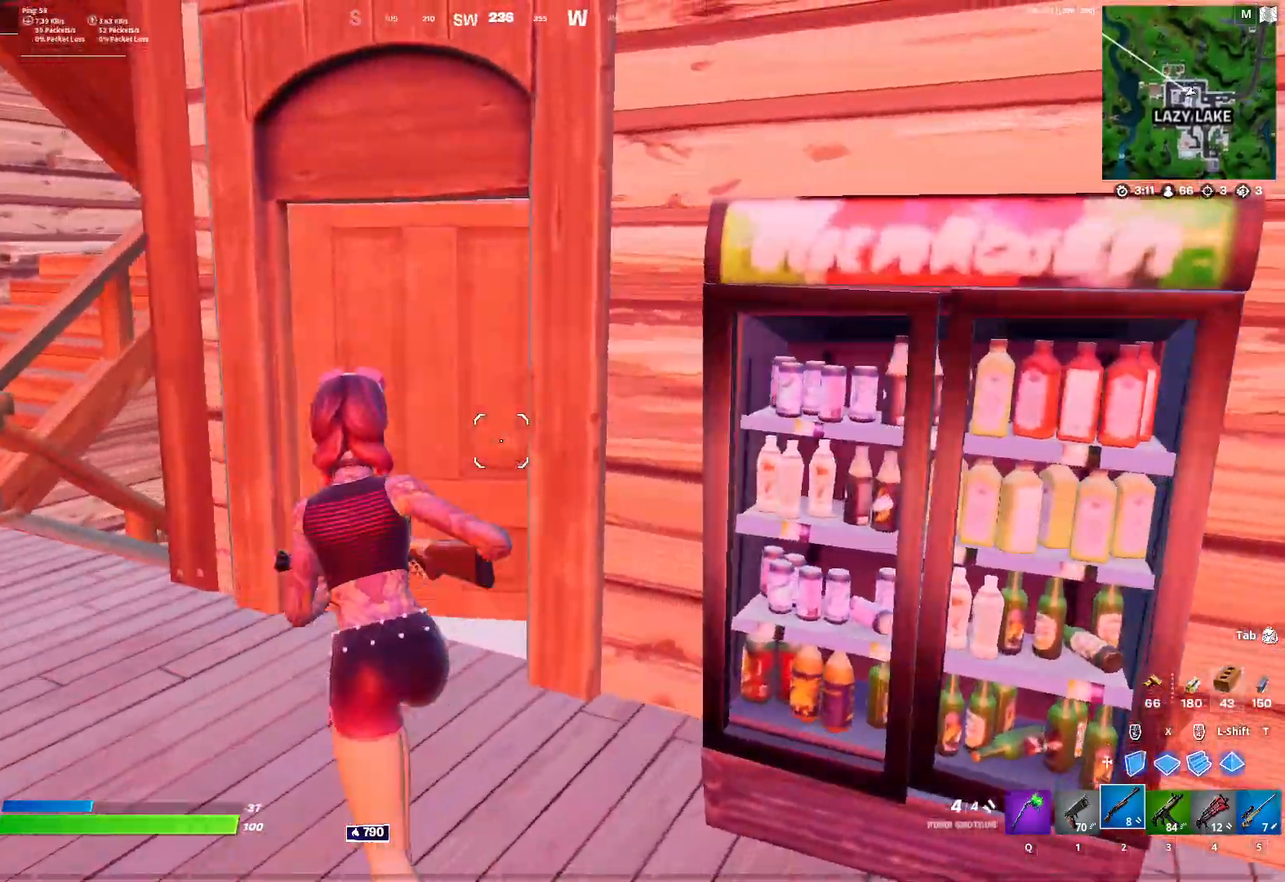
{"keys": ["a", "w"], "mouse": [], "mouse_move": "still", "events": [[17, "mouse_wheel", "up"]]}
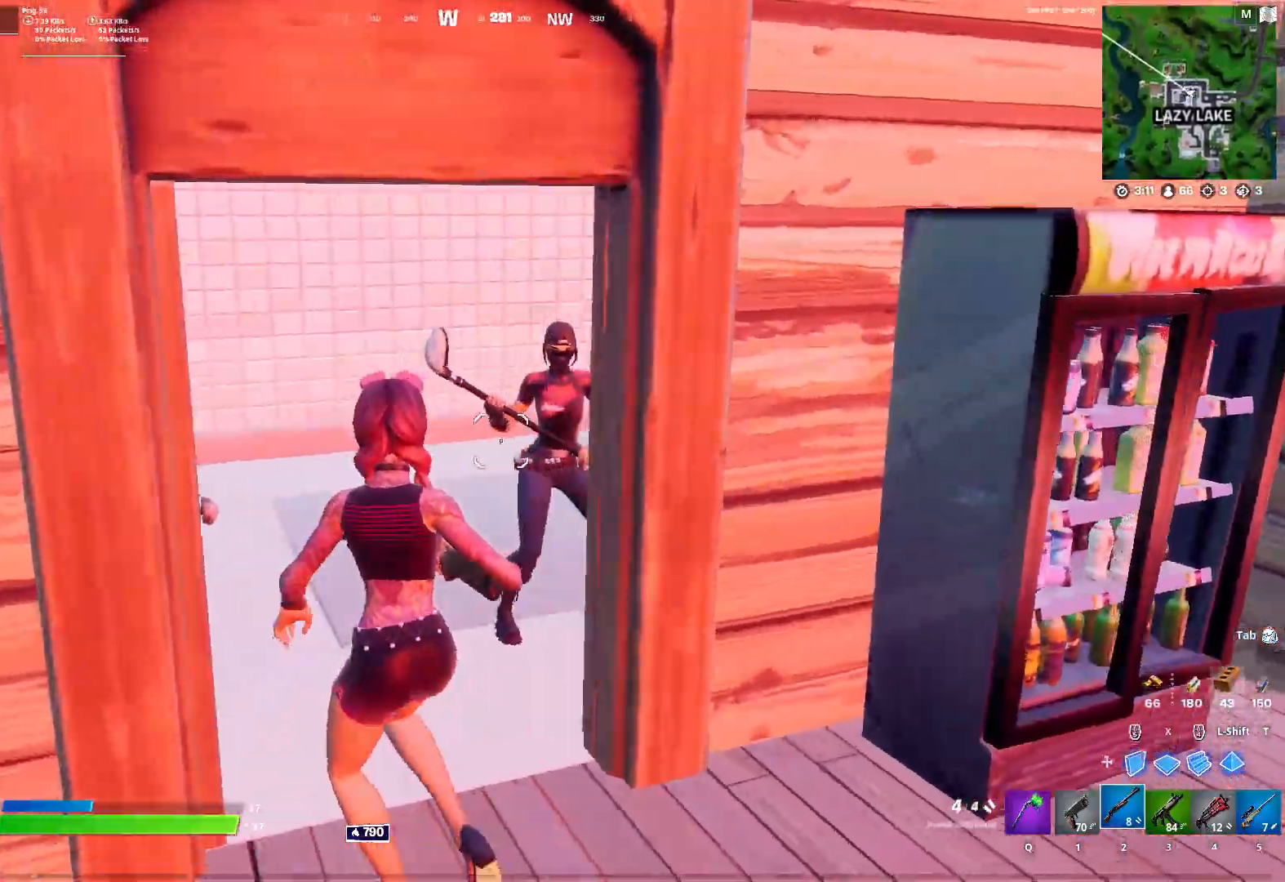
{"keys": ["w"], "mouse": [], "mouse_move": "still", "events": [[133, "mouse_left", "down"], [183, "3", "down"], [183, "mouse_left", "up"], [217, "3", "up"], [400, "a", "up"]]}
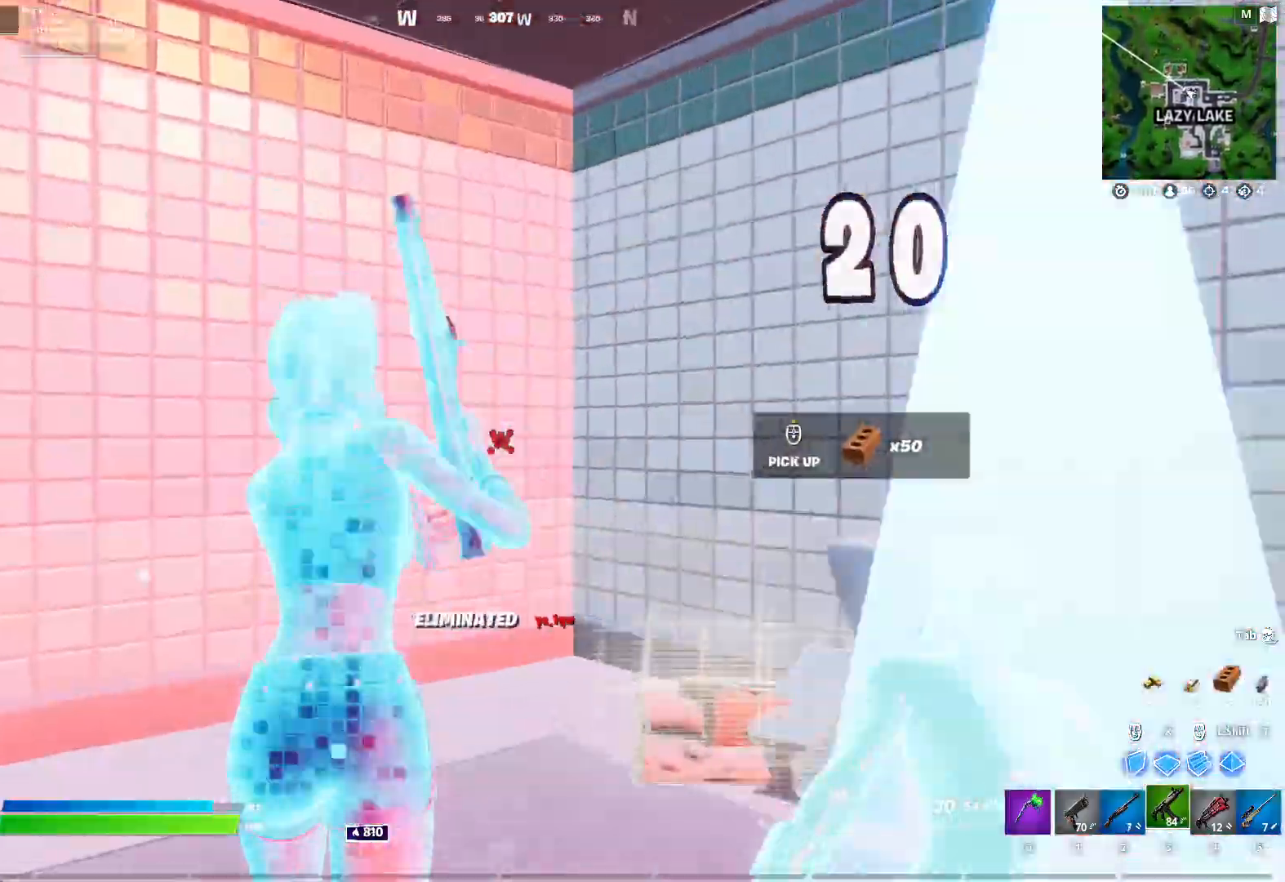
{"keys": ["a", "ctrl", "r", "w"], "mouse": [], "mouse_move": "up", "events": [[50, "2", "down"], [100, "2", "up"], [233, "a", "down"], [283, "r", "down"], [383, "r", "up"], [417, "ctrl", "down"], [467, "r", "down"]]}
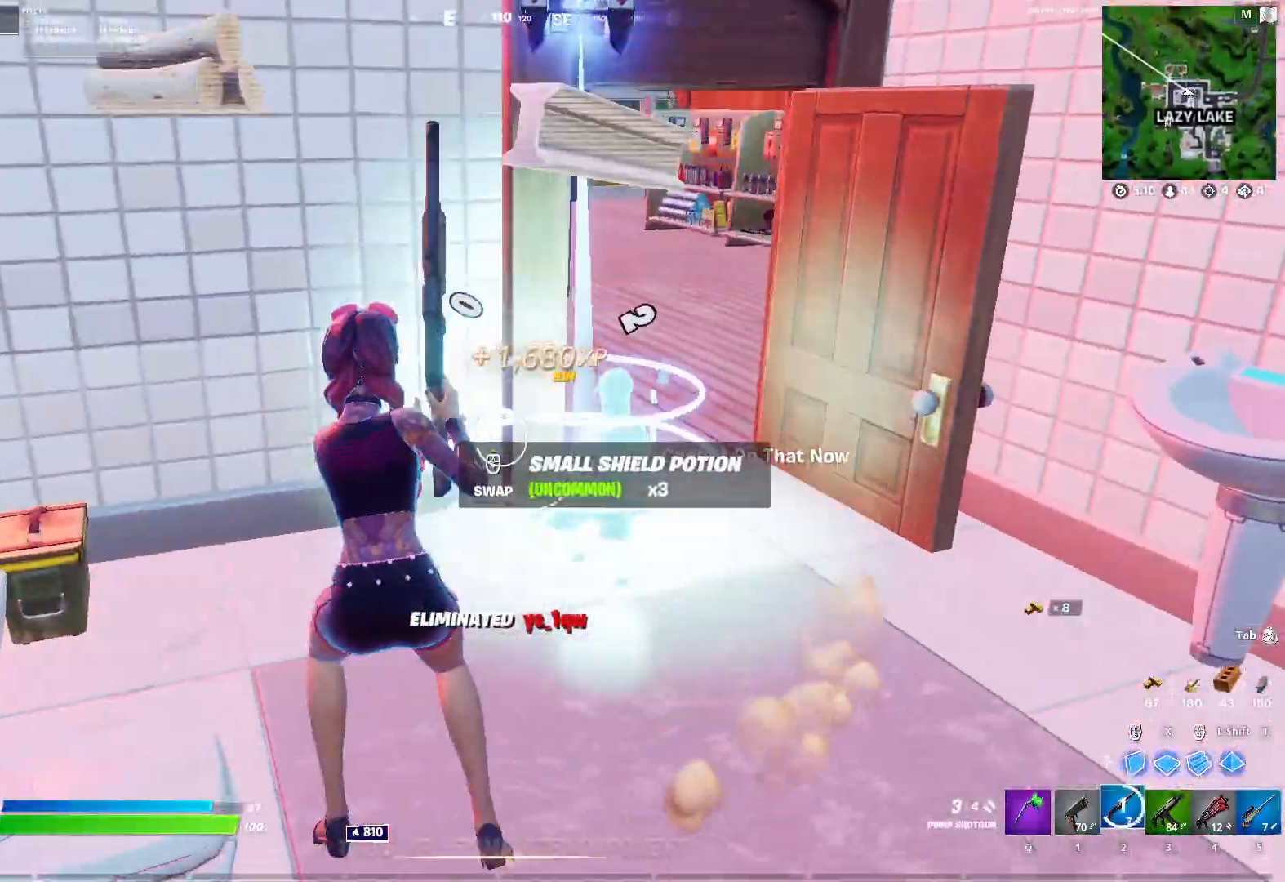
{"keys": ["a", "w"], "mouse": ["wheel"], "mouse_move": "left", "events": [[17, "ctrl", "up"], [67, "r", "up"], [117, "a", "up"], [117, "r", "down"], [200, "r", "up"], [350, "a", "down"], [433, "mouse_wheel", "down"]]}
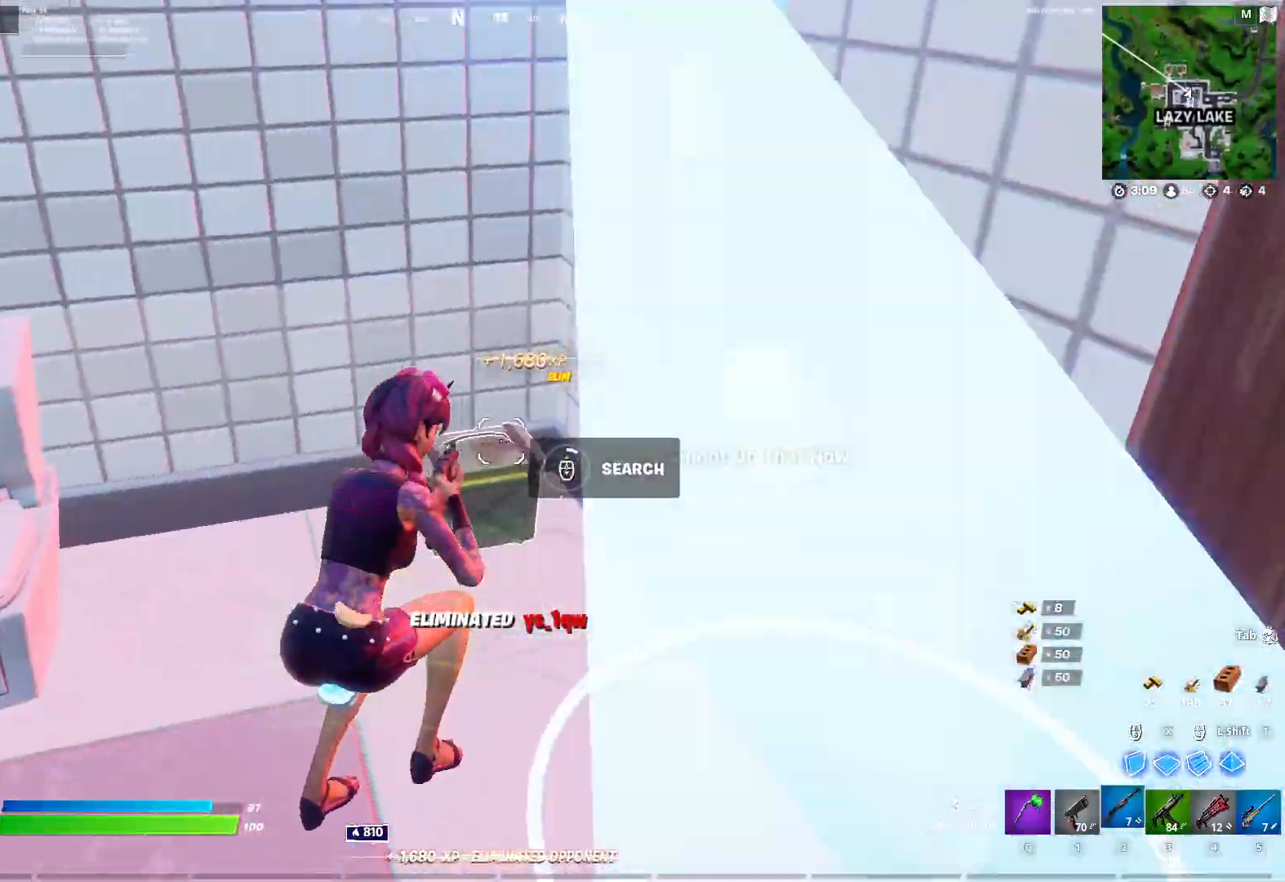
{"keys": ["a", "s"], "mouse": [], "mouse_move": "up", "events": [[83, "a", "up"], [217, "mouse_wheel", "up"], [317, "a", "down"], [417, "w", "up"], [500, "s", "down"]]}
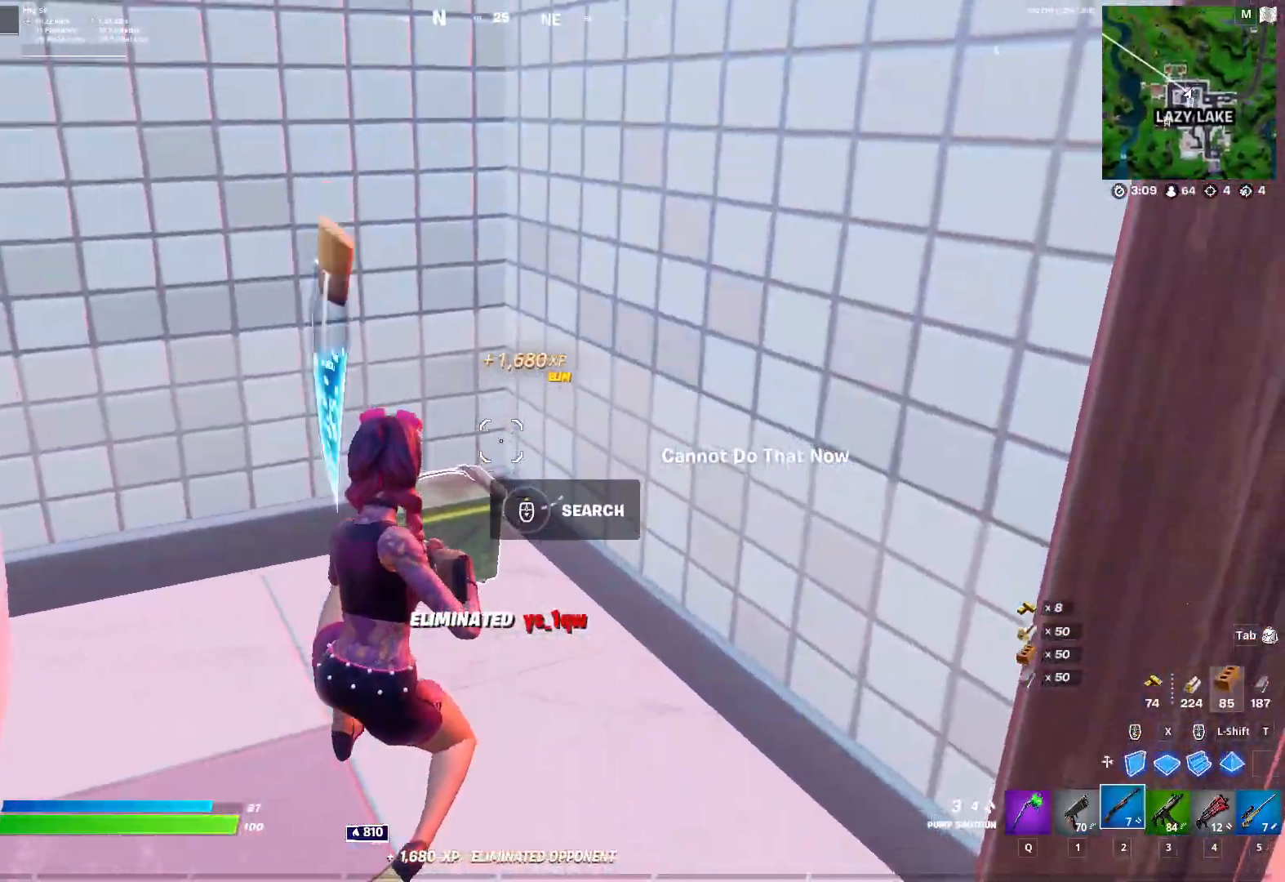
{"keys": ["r", "w"], "mouse": [], "mouse_move": "right", "events": [[50, "mouse_wheel", "down"], [150, "a", "up"], [150, "d", "down"], [233, "s", "up"], [300, "mouse_wheel", "up"], [383, "w", "down"], [417, "d", "up"], [467, "r", "down"]]}
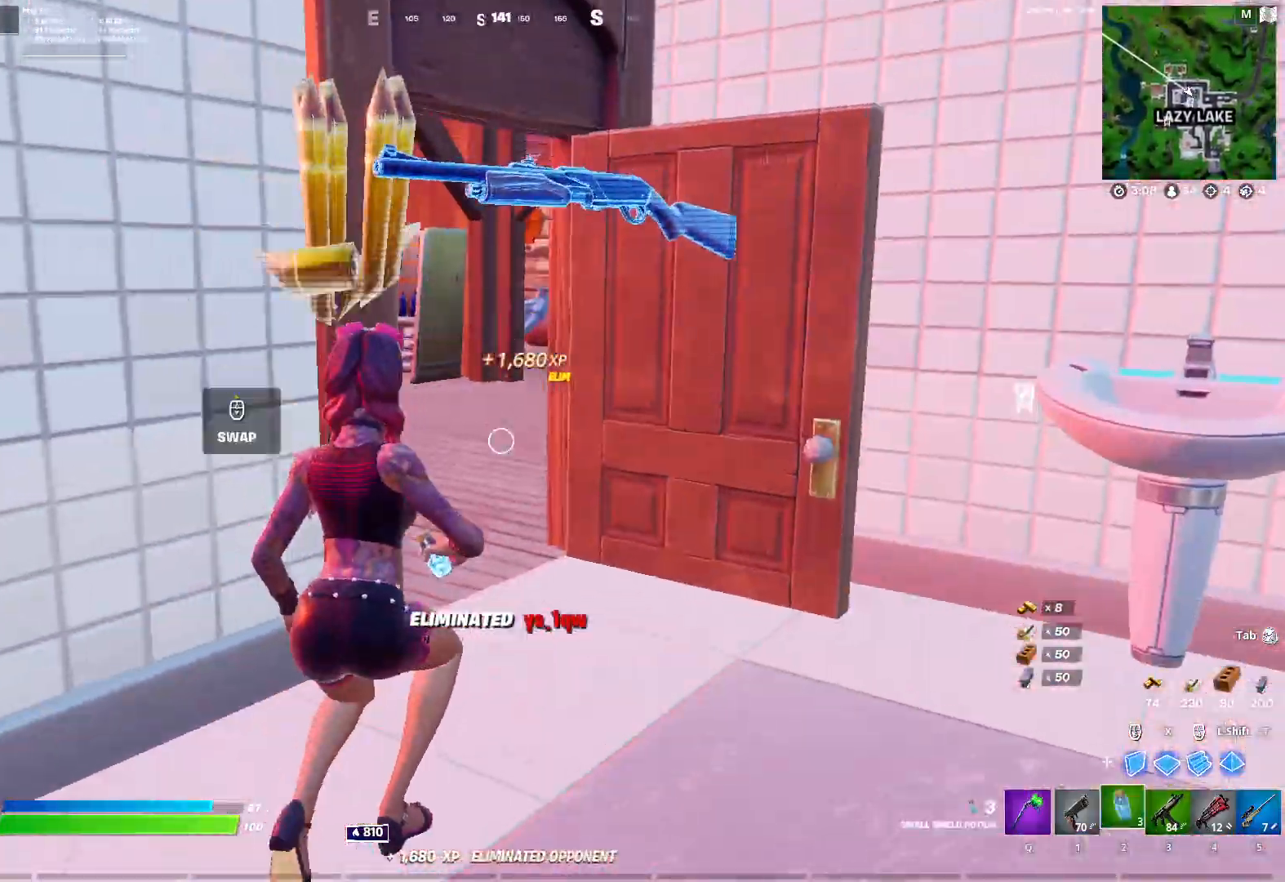
{"keys": ["s"], "mouse": [], "mouse_move": "still", "events": [[67, "r", "up"], [200, "d", "down"], [200, "w", "up"], [400, "d", "up"], [400, "s", "down"]]}
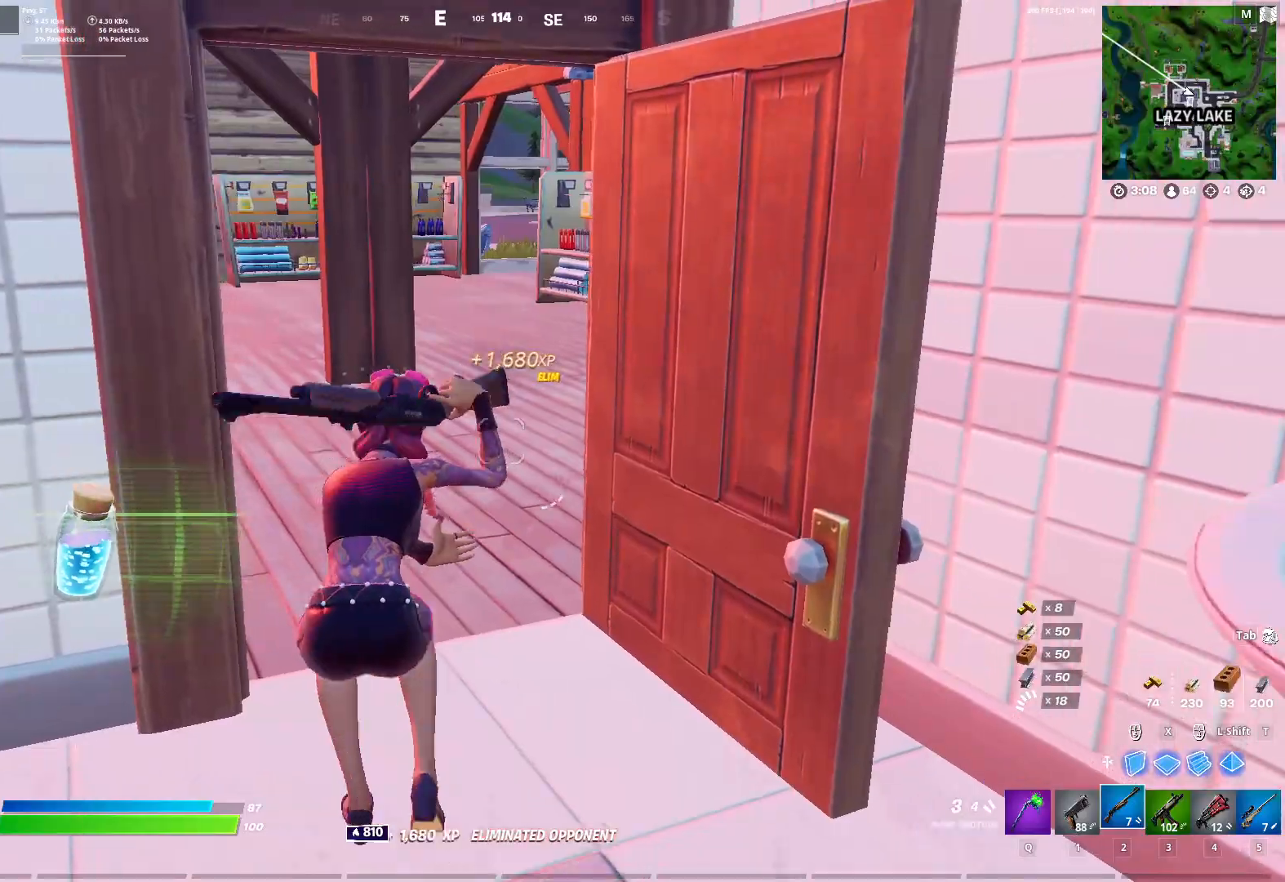
{"keys": ["tab", "w"], "mouse": [], "mouse_move": "still", "events": [[183, "s", "up"], [217, "r", "down"], [267, "w", "down"], [317, "r", "up"], [367, "r", "down"], [467, "r", "up"], [500, "tab", "down"]]}
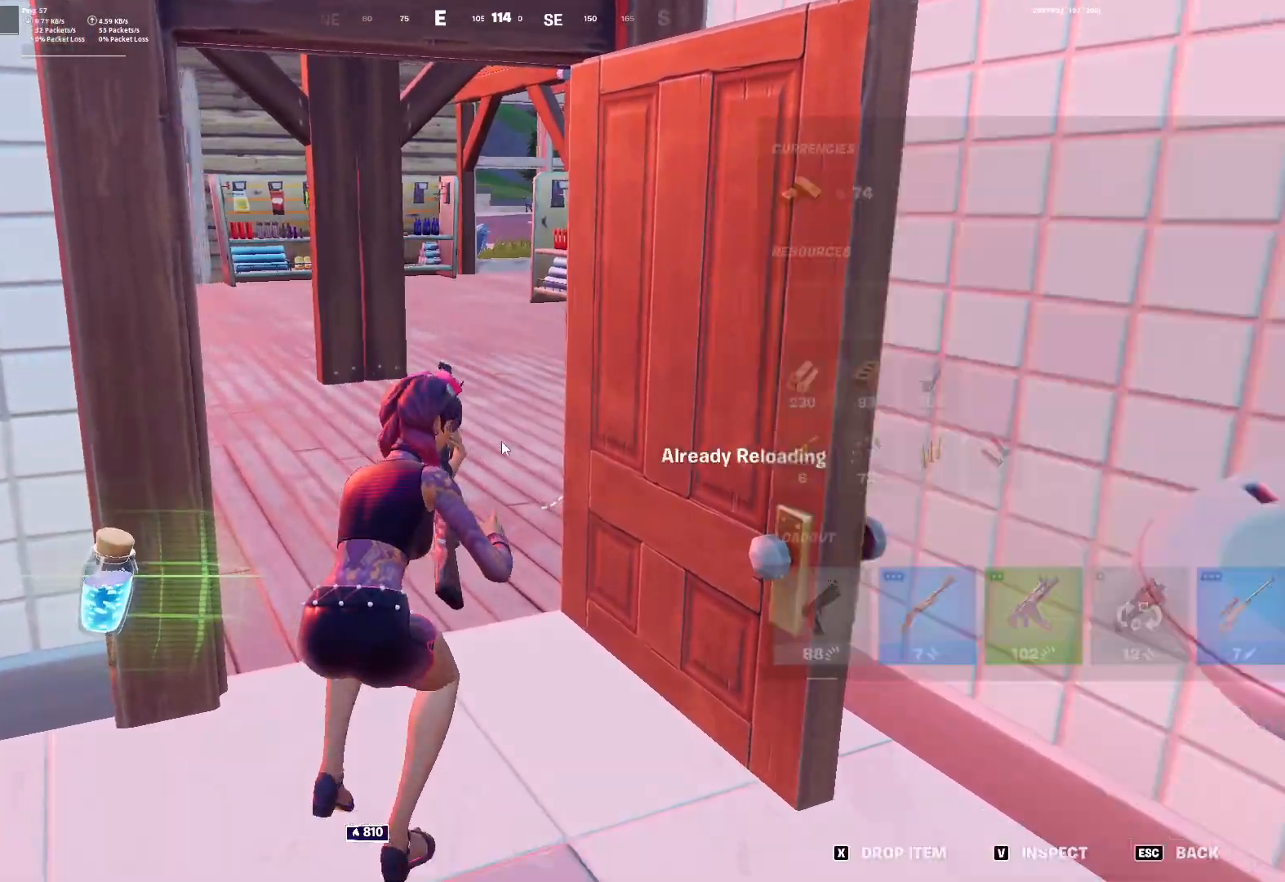
{"keys": ["s"], "mouse": ["left"], "mouse_move": "up-left", "events": [[100, "w", "up"], [150, "tab", "up"], [233, "s", "down"], [333, "d", "down"], [417, "mouse_left", "down"], [467, "d", "up"]]}
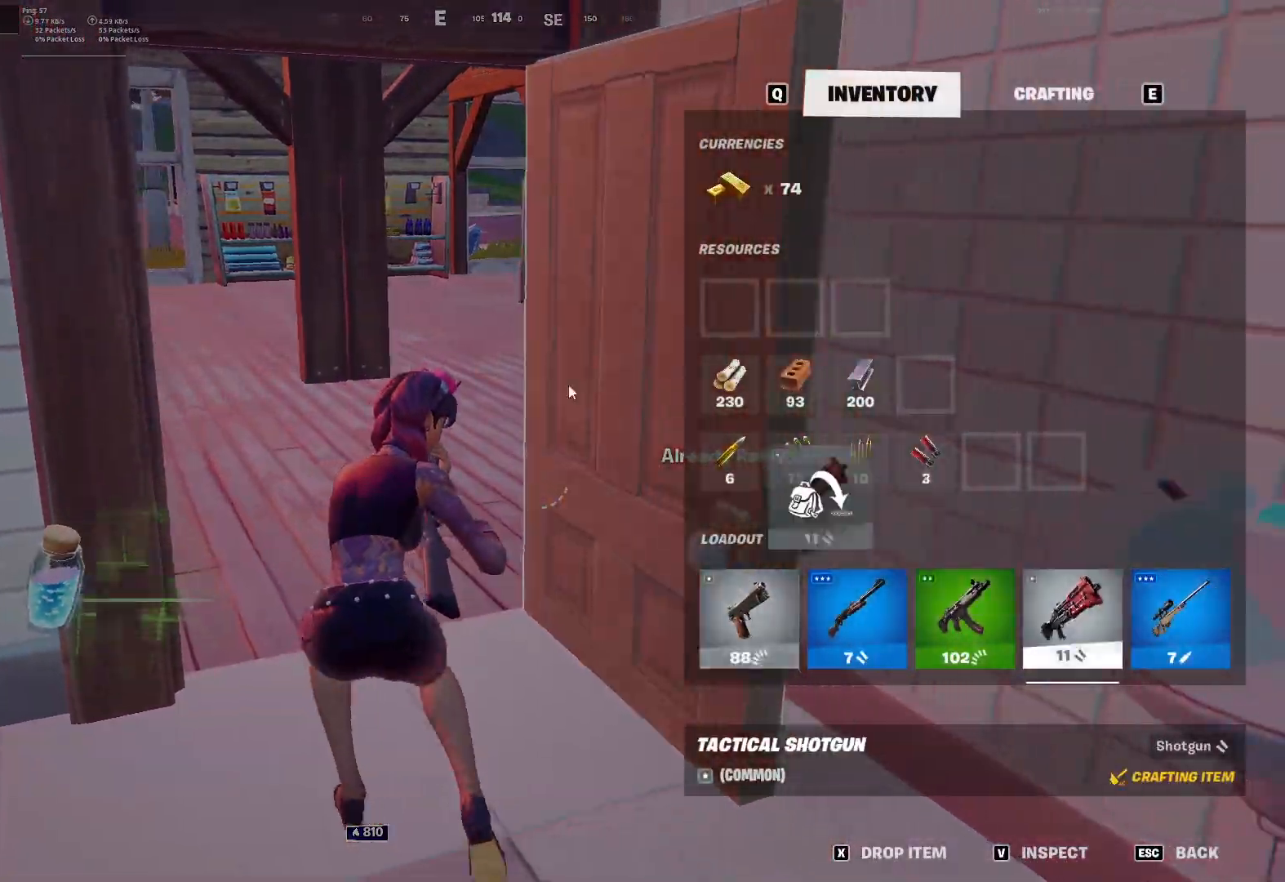
{"keys": ["a", "w"], "mouse": ["wheel"], "mouse_move": "left", "events": [[67, "mouse_left", "up"], [117, "tab", "down"], [150, "tab", "up"], [250, "a", "down"], [350, "s", "up"], [483, "mouse_wheel", "down"], [483, "w", "down"]]}
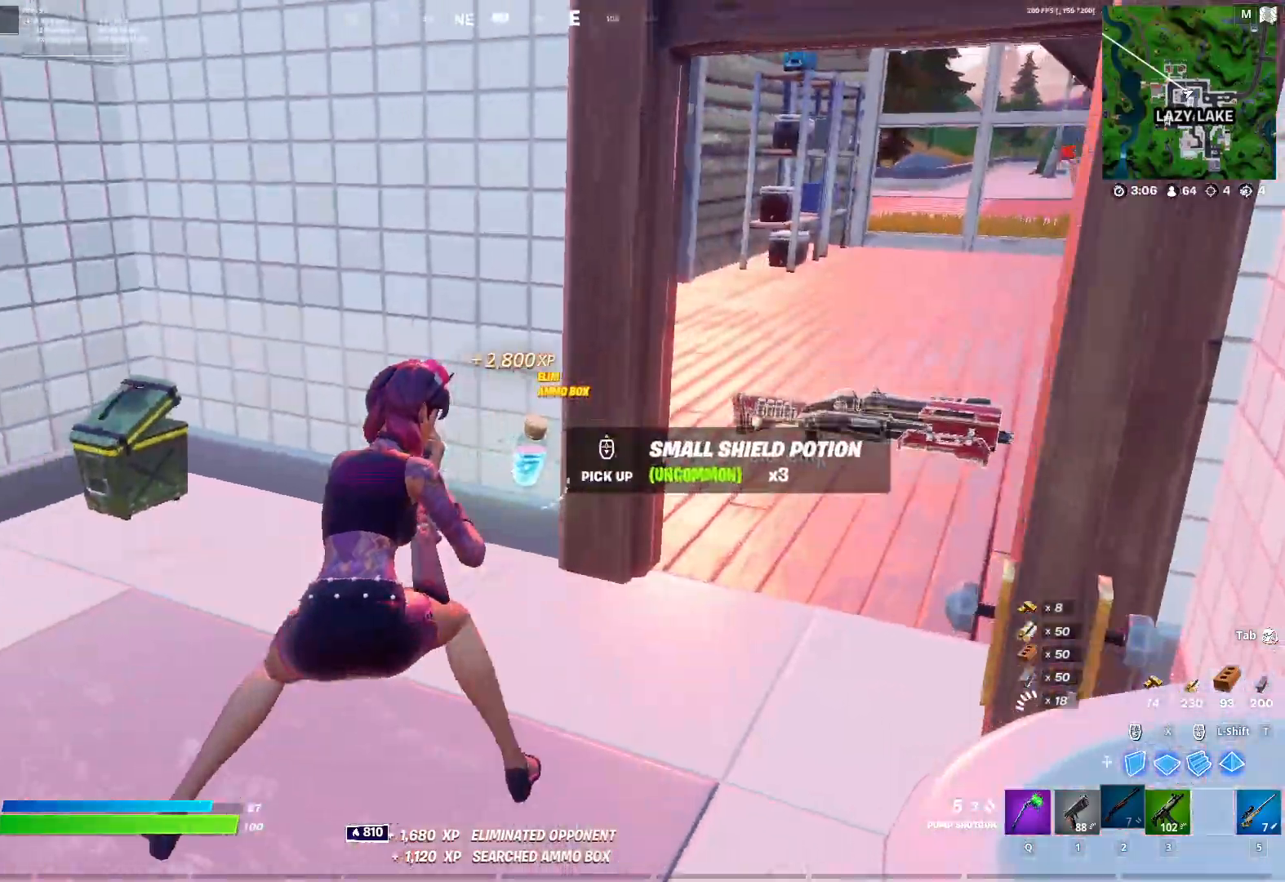
{"keys": ["d", "w"], "mouse": [], "mouse_move": "left", "events": [[33, "a", "up"], [33, "d", "down"], [33, "mouse_wheel", "up"]]}
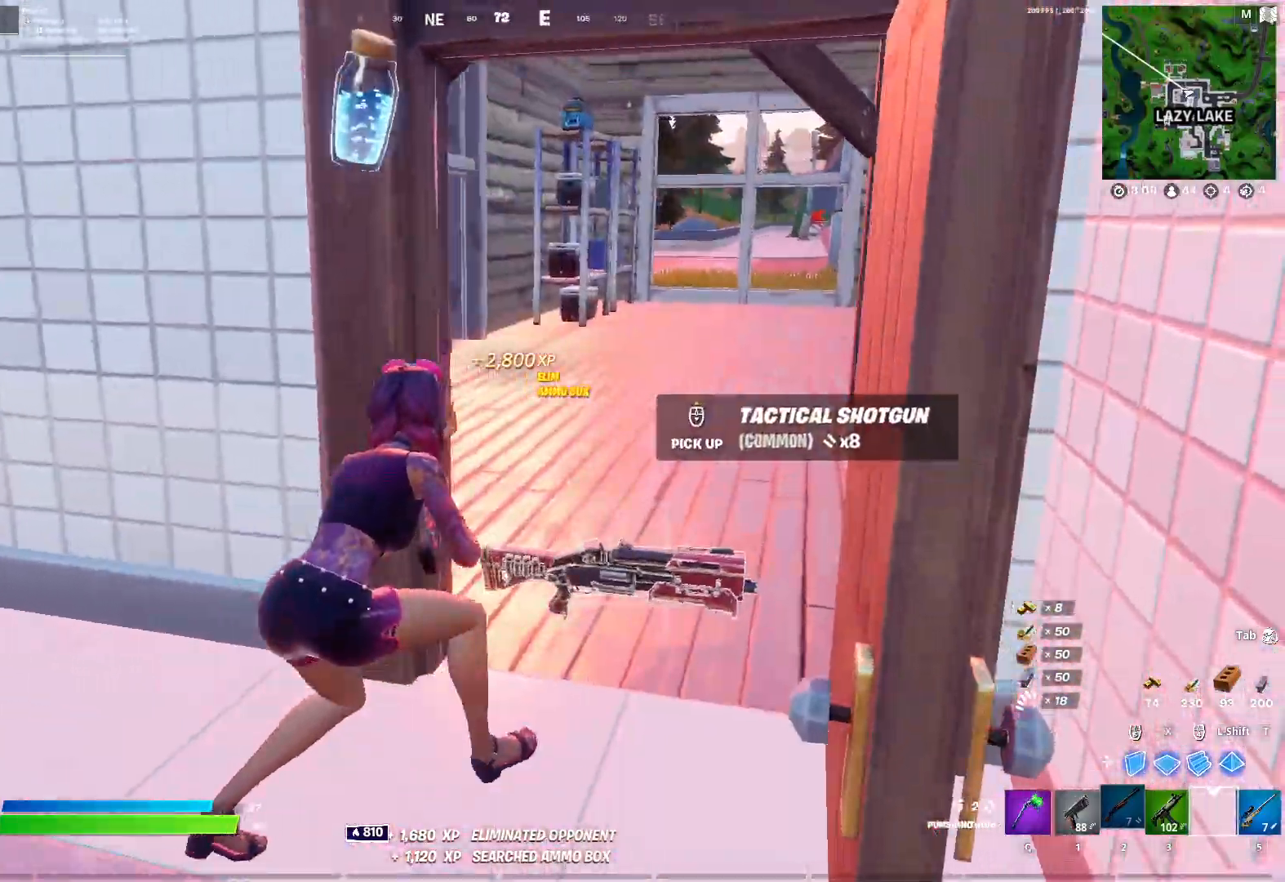
{"keys": ["w"], "mouse": [], "mouse_move": "right", "events": [[150, "d", "up"], [283, "space", "down"], [383, "1", "down"], [383, "space", "up"], [433, "1", "up"]]}
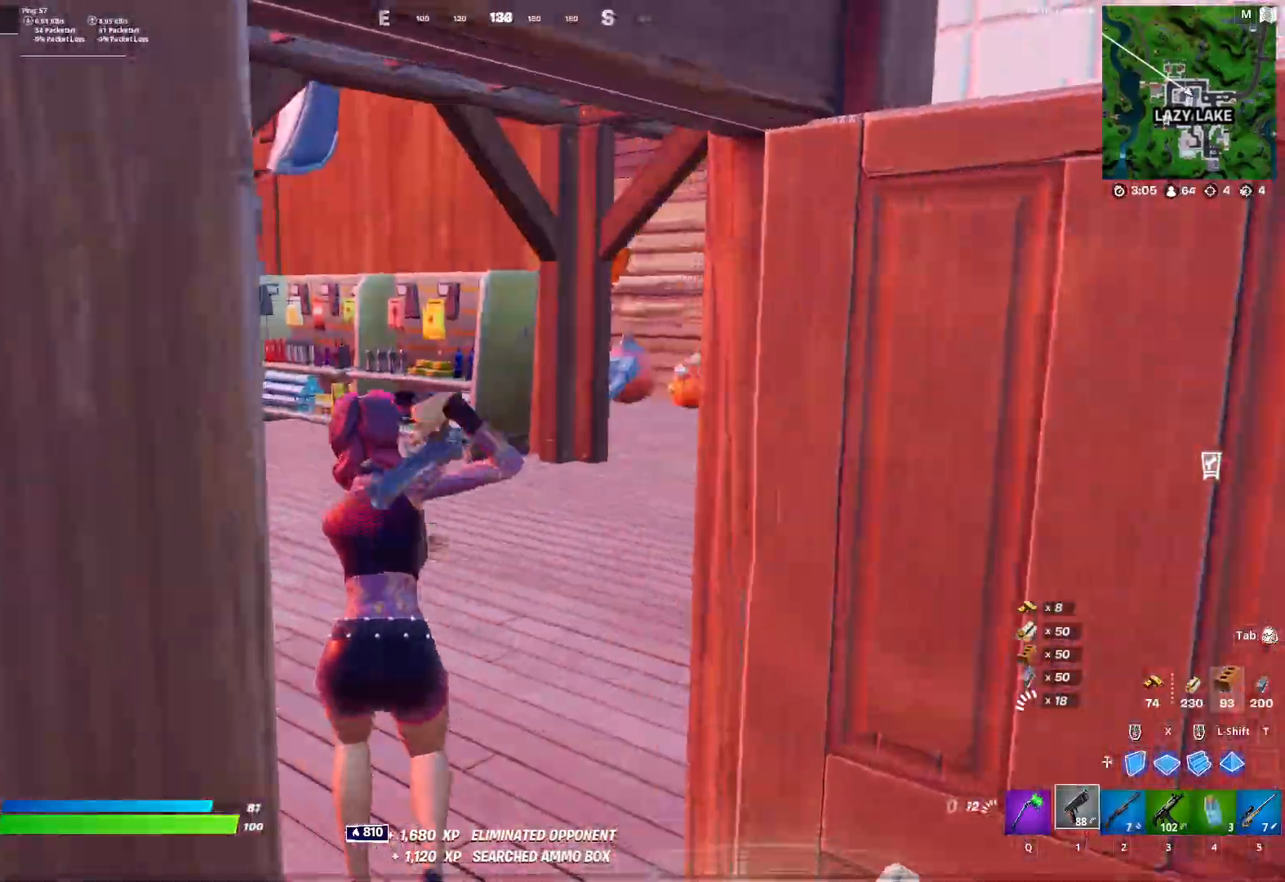
{"keys": ["r", "w"], "mouse": [], "mouse_move": "right", "events": [[67, "a", "down"], [250, "a", "up"], [300, "r", "down"], [400, "r", "up"], [483, "r", "down"]]}
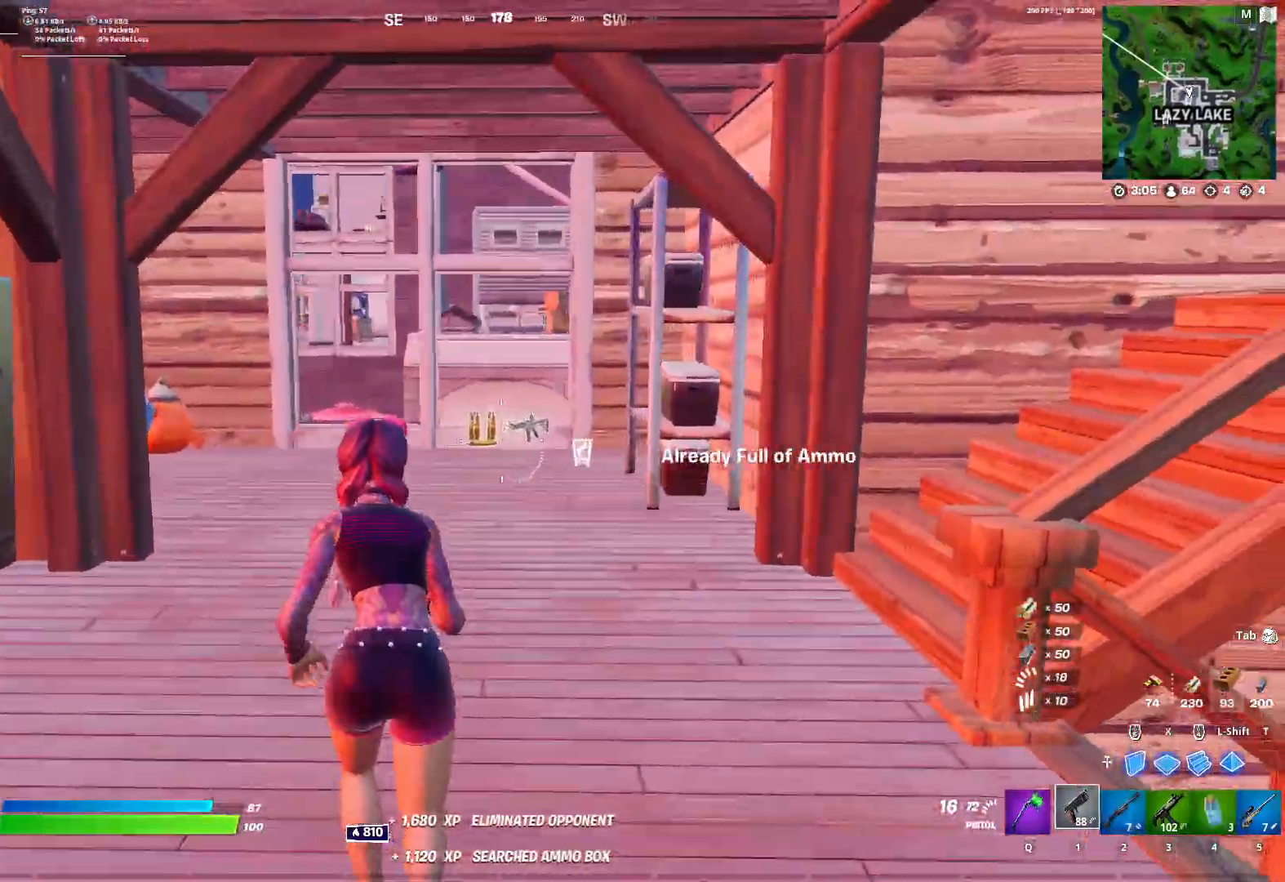
{"keys": ["w"], "mouse": [], "mouse_move": "still", "events": [[33, "r", "up"]]}
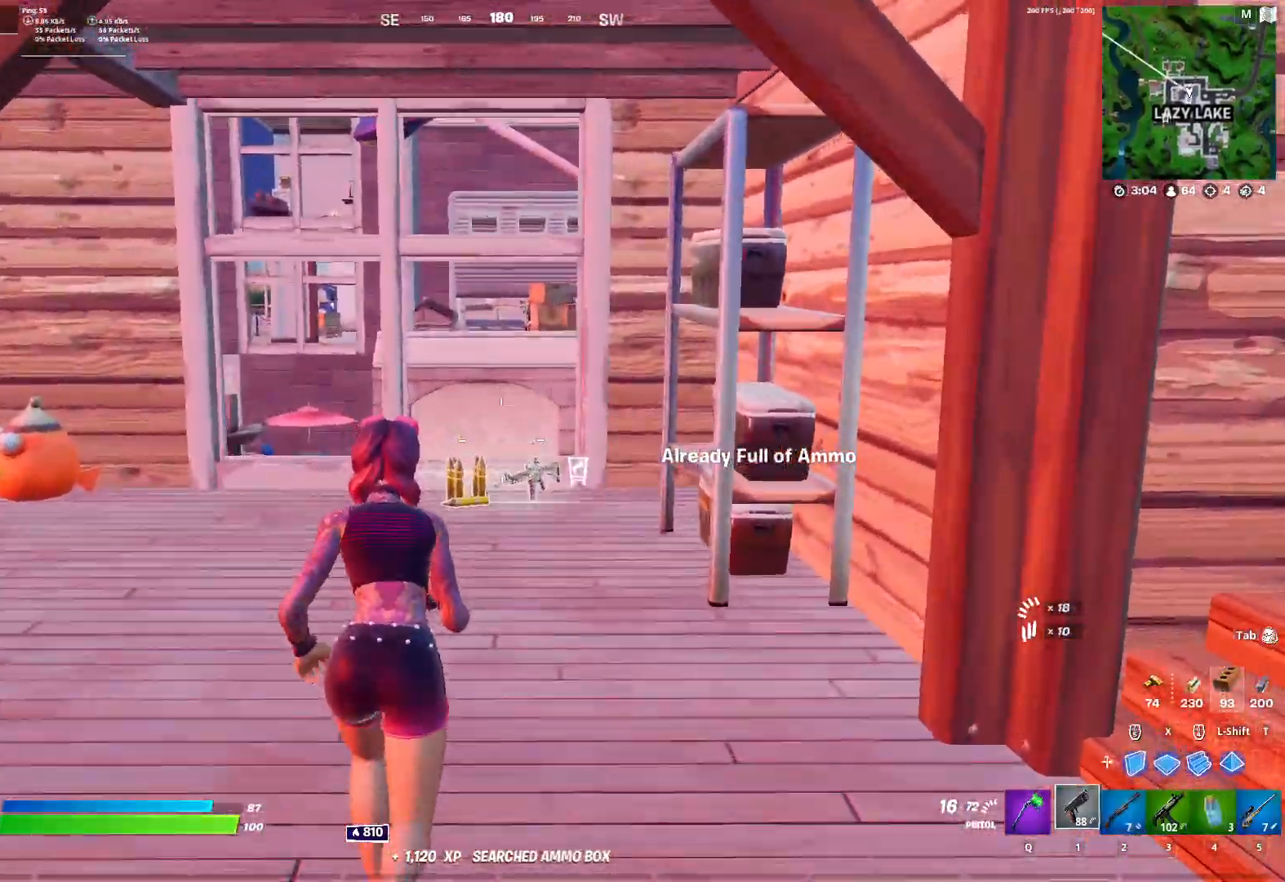
{"keys": ["a", "w"], "mouse": [], "mouse_move": "left", "events": [[150, "mouse_wheel", "down"], [183, "a", "down"], [433, "mouse_wheel", "up"]]}
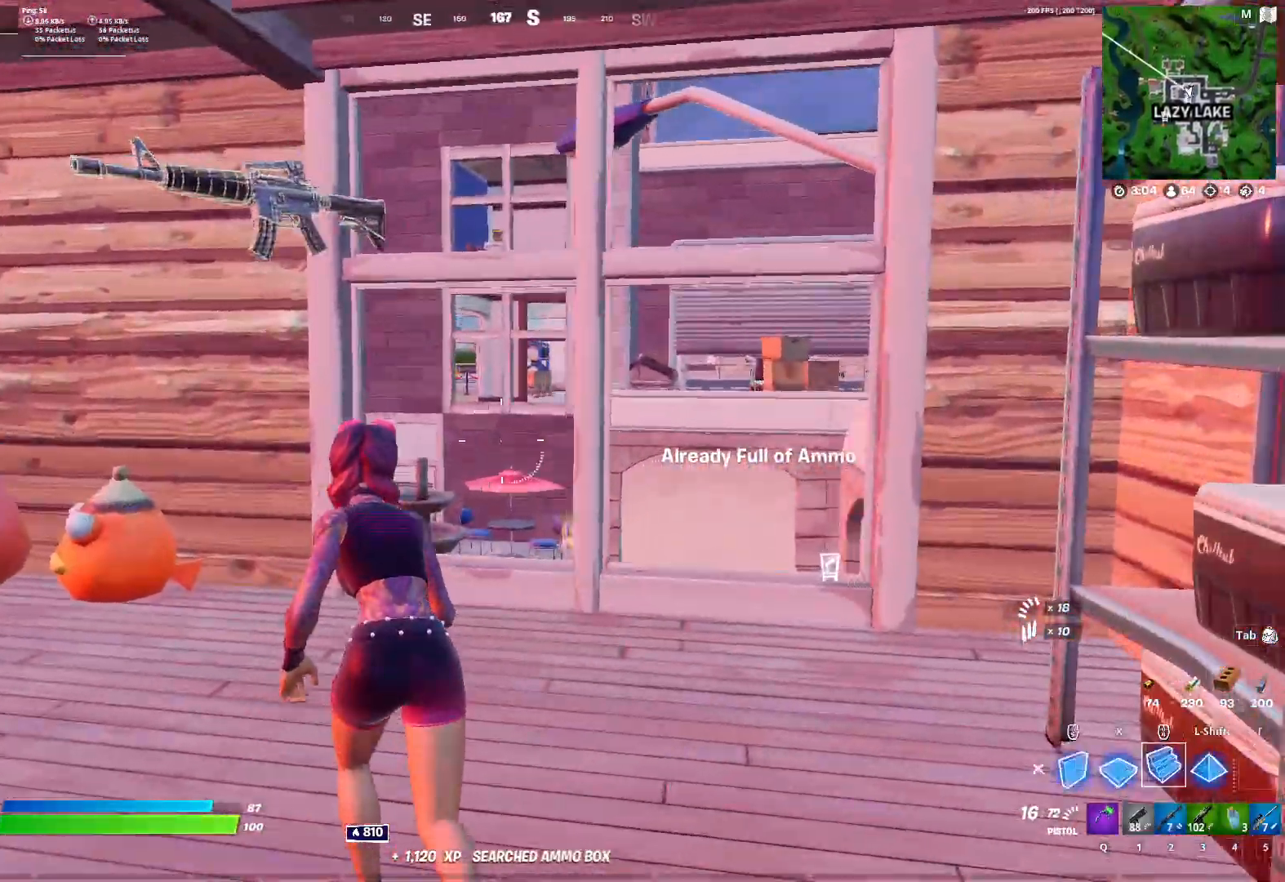
{"keys": ["w"], "mouse": [], "mouse_move": "up-right", "events": [[167, "a", "up"], [200, "mouse_left", "down"], [300, "mouse_left", "up"], [350, "2", "down"], [400, "2", "up"]]}
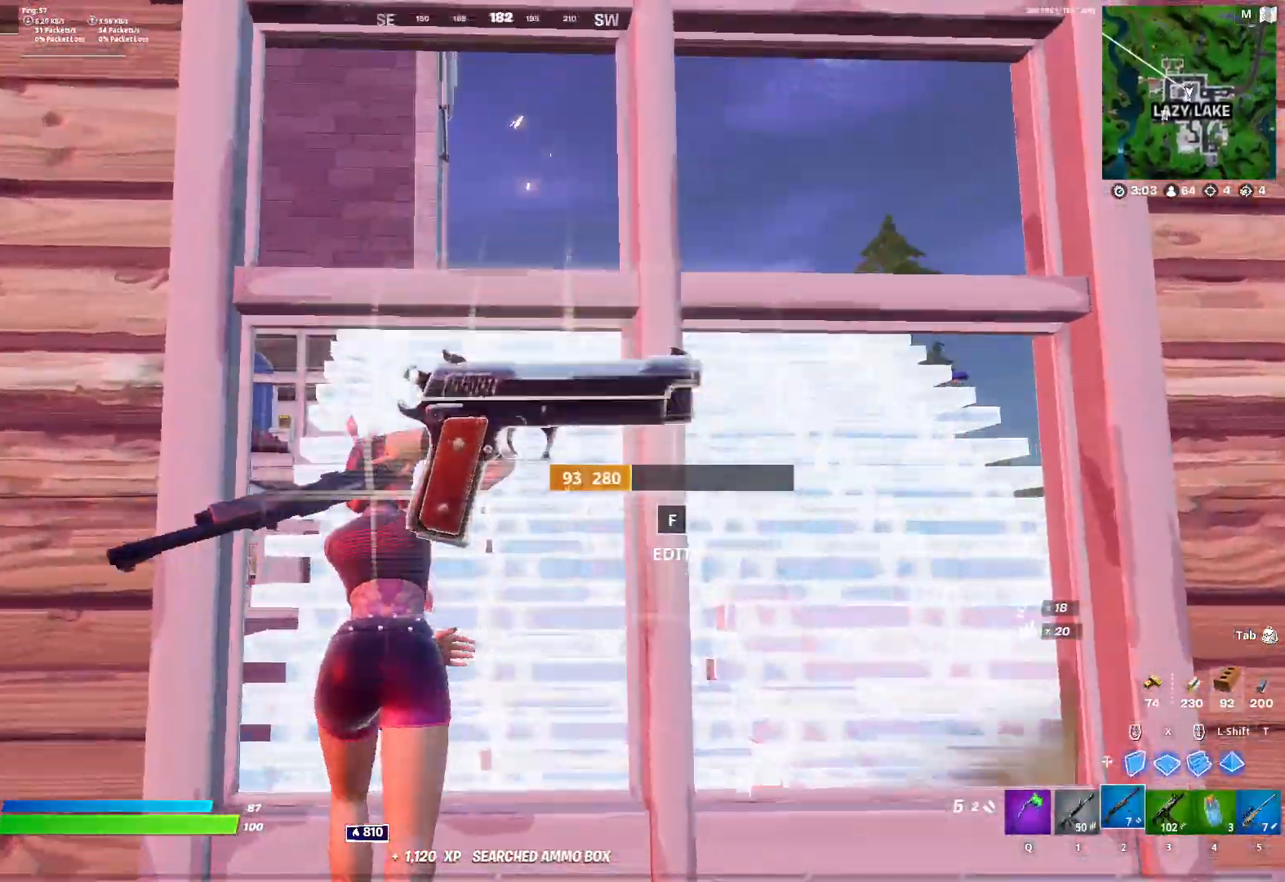
{"keys": ["d", "w"], "mouse": [], "mouse_move": "down-left", "events": [[217, "d", "down"], [417, "mouse_right", "down"], [500, "mouse_right", "up"]]}
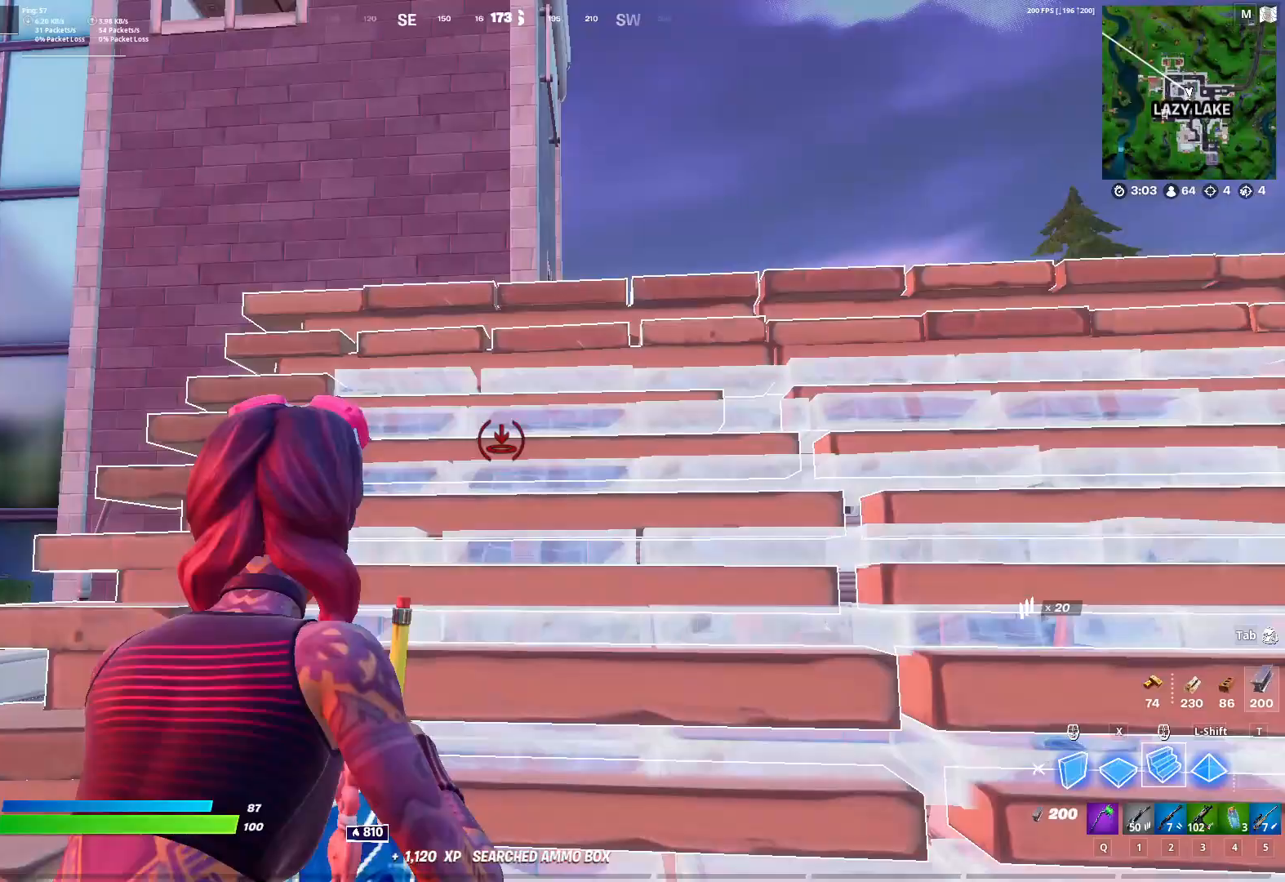
{"keys": ["w"], "mouse": ["left"], "mouse_move": "down-right", "events": [[100, "space", "down"], [183, "d", "up"], [283, "space", "up"], [333, "c", "down"], [417, "mouse_left", "down"], [467, "c", "up"]]}
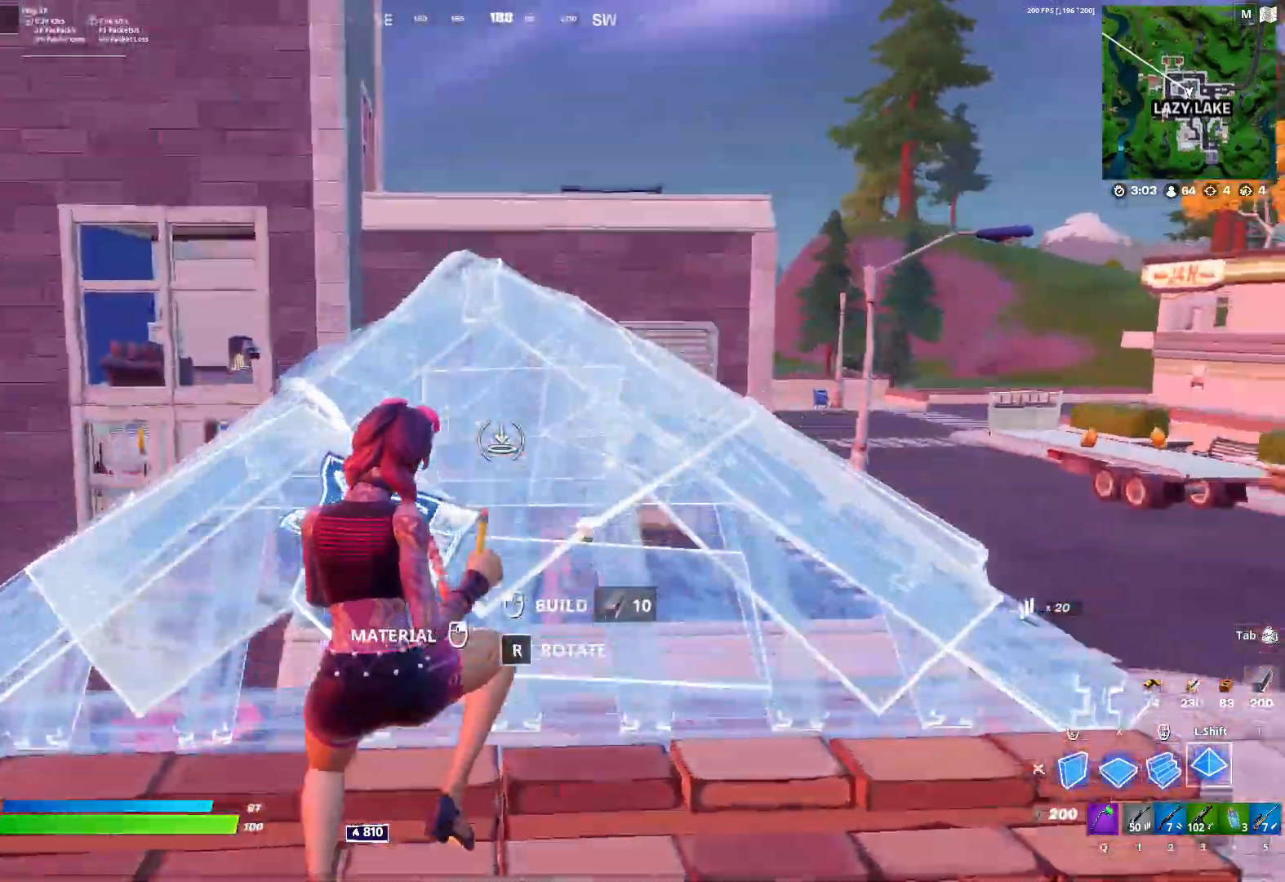
{"keys": ["d", "w"], "mouse": [], "mouse_move": "up", "events": [[17, "2", "down"], [17, "mouse_left", "up"], [67, "2", "up"], [117, "f", "down"], [167, "f", "up"], [250, "d", "down"], [250, "mouse_left", "down"], [350, "mouse_left", "up"]]}